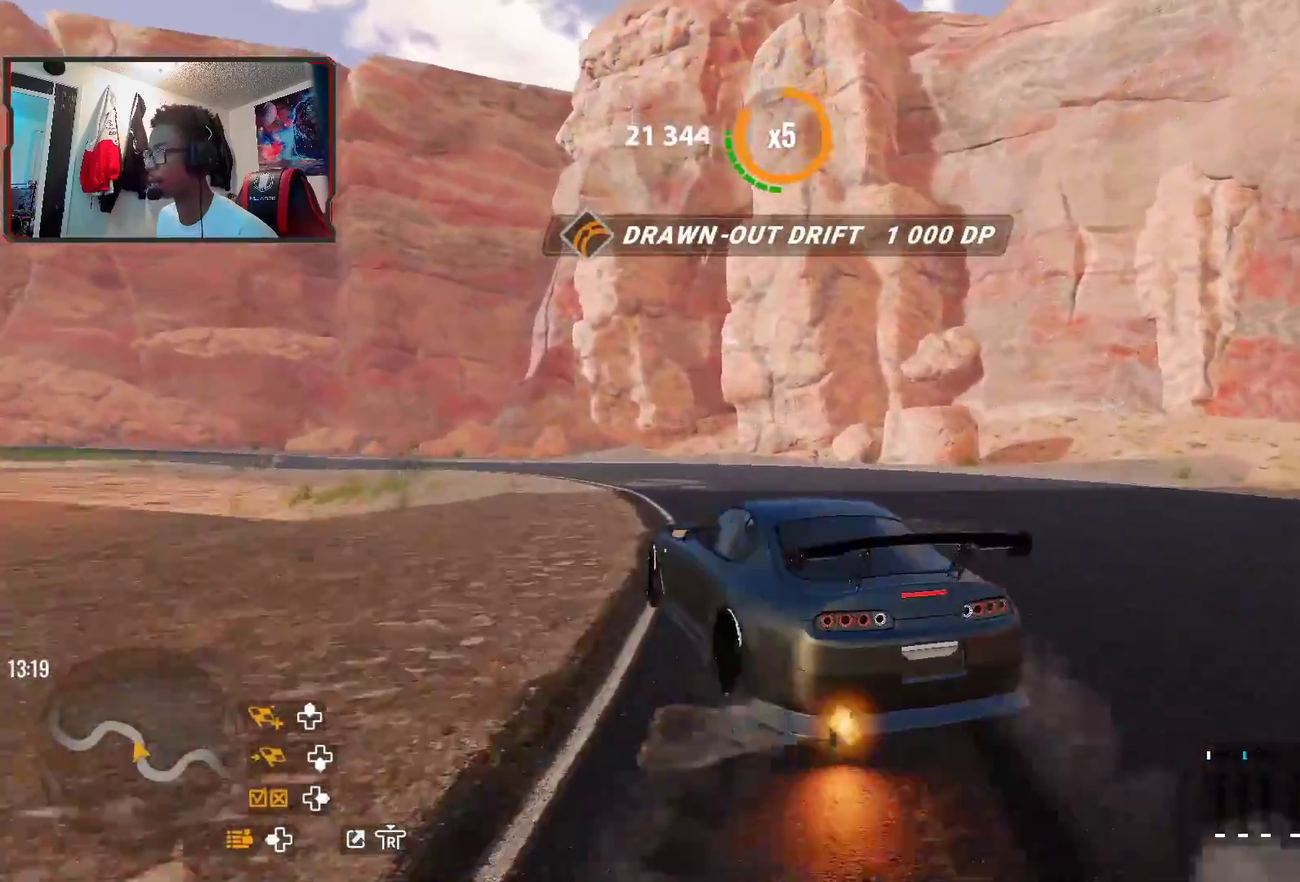
Gameplay with a controller (PlayStation layout); each line is a JSON object with the inputs held at the frame after it (dt_ms = milliseconds from this image to that frame). "events" lists button and stick changes between this image and that frame as [ms after this image, input, new state], when the widget could be followed in between.
{"dt_ms": 700, "buttons": ["R2"], "left_stick": "up-left", "right_stick": "center", "events": [[200, "L1", "down"], [317, "L1", "up"], [483, "R2", "down"], [583, "left_stick", "up-left"]]}
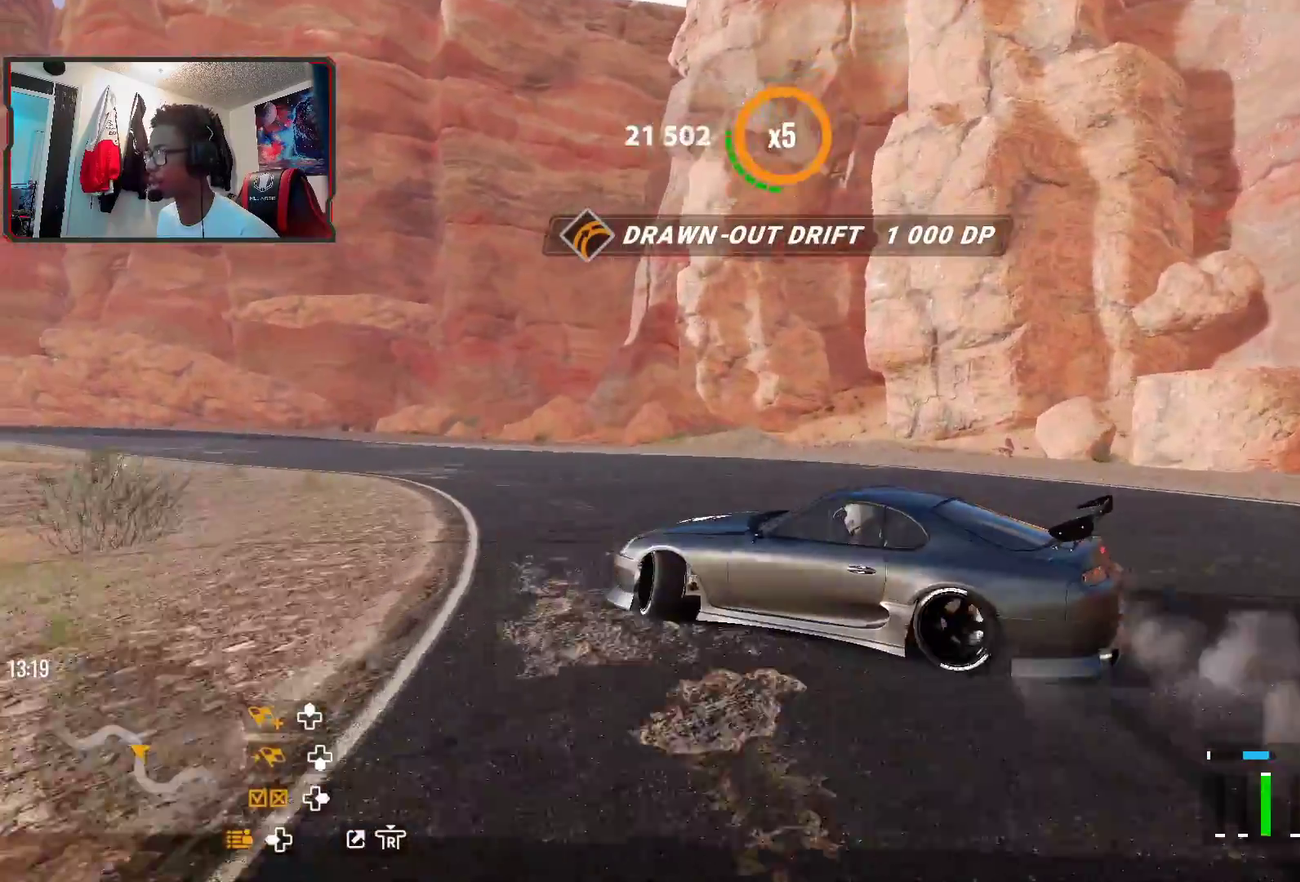
{"dt_ms": 700, "buttons": ["R2"], "left_stick": "up-left", "right_stick": "center", "events": [[450, "R1", "down"], [450, "R2", "up"], [533, "R2", "down"], [583, "R1", "up"]]}
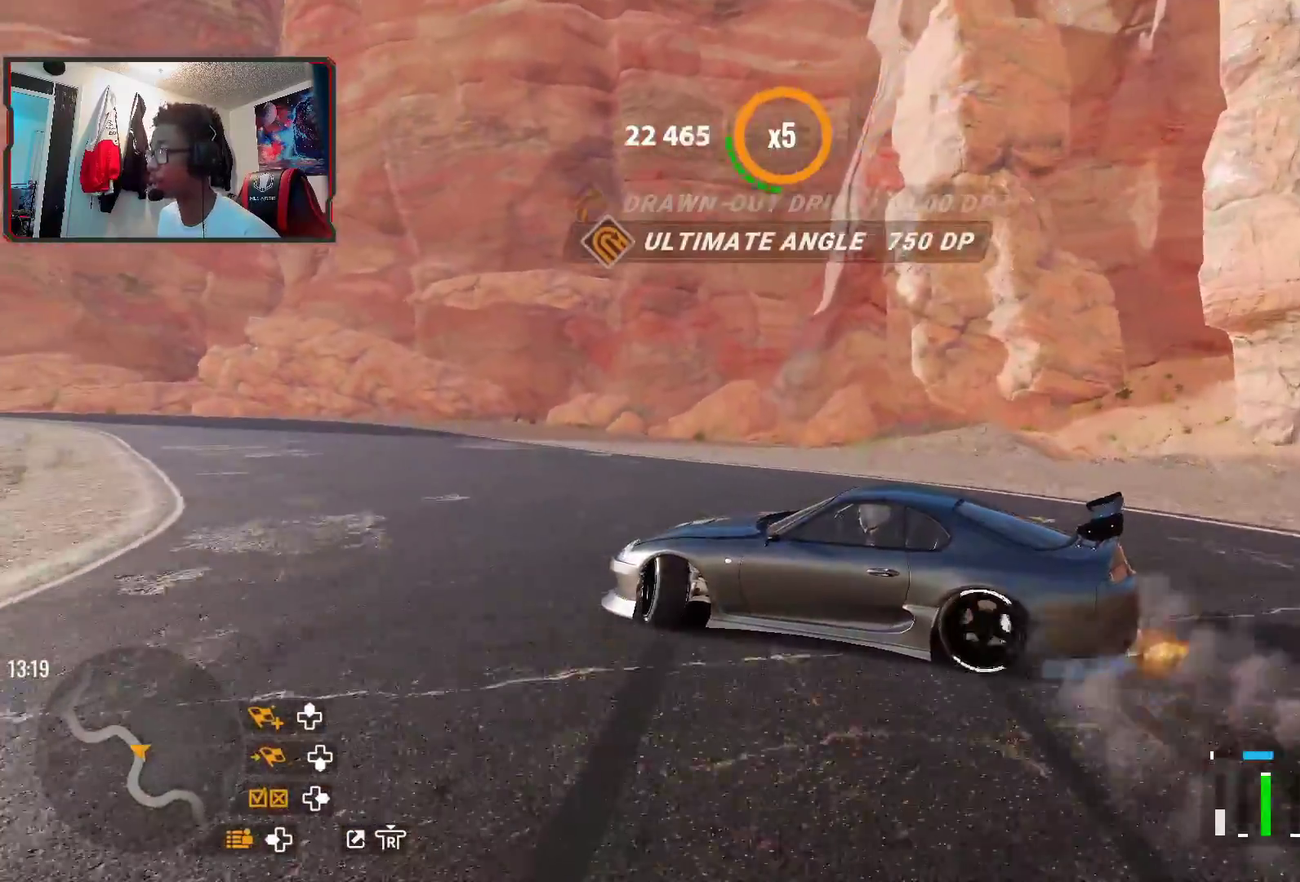
{"dt_ms": 300, "buttons": ["R2"], "left_stick": "up-left", "right_stick": "center", "events": []}
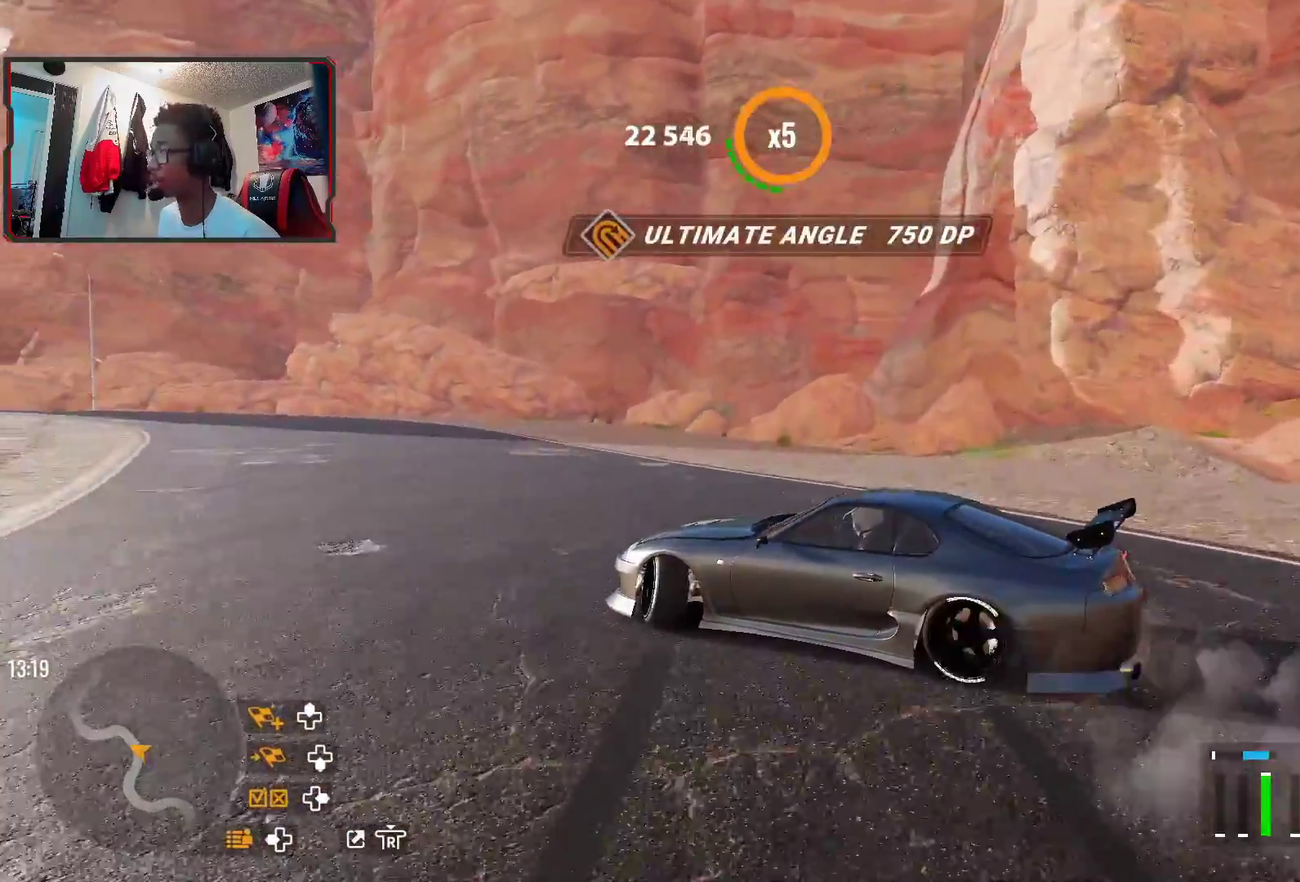
{"dt_ms": 400, "buttons": ["R2"], "left_stick": "up-left", "right_stick": "center", "events": []}
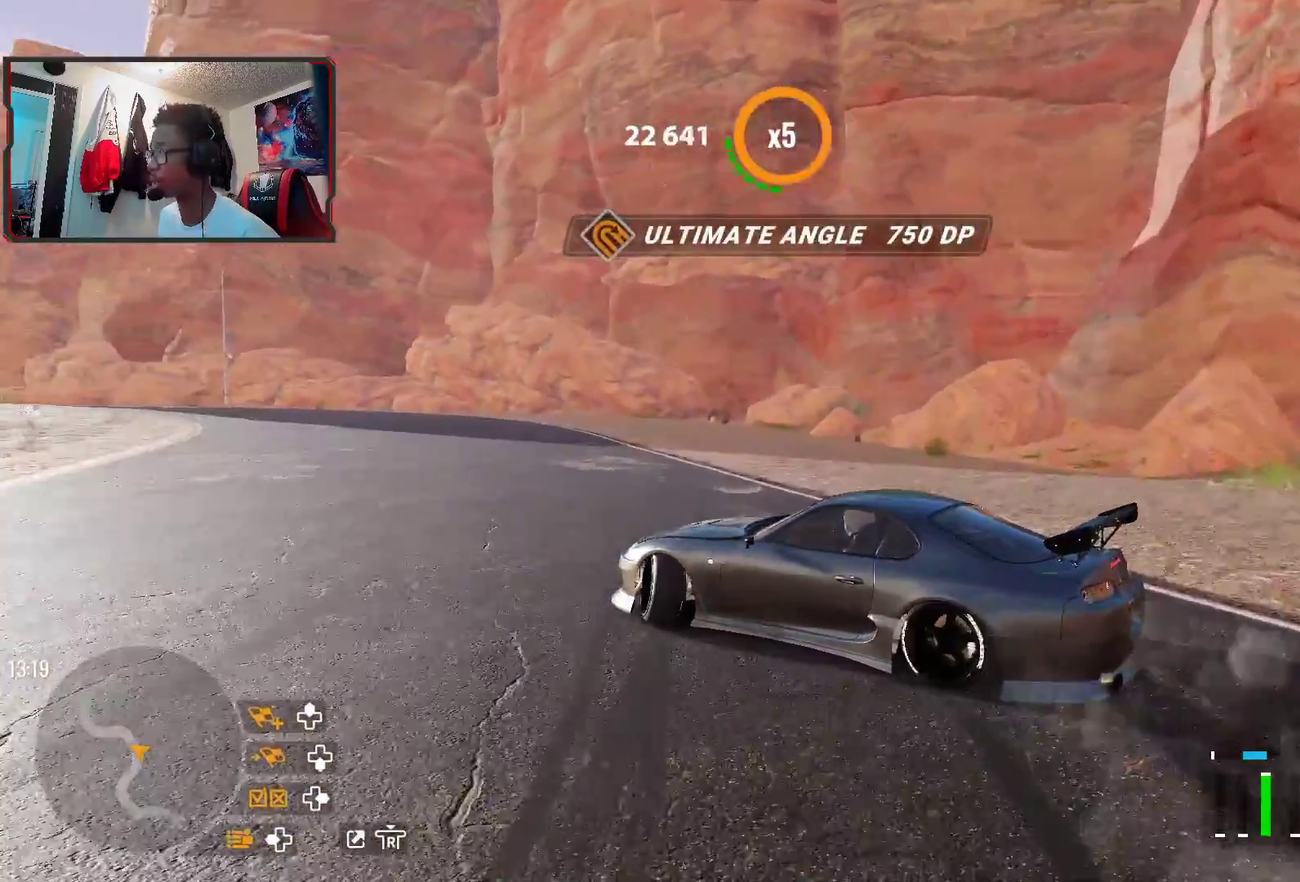
{"dt_ms": 600, "buttons": ["R2"], "left_stick": "left", "right_stick": "center", "events": [[533, "left_stick", "left"]]}
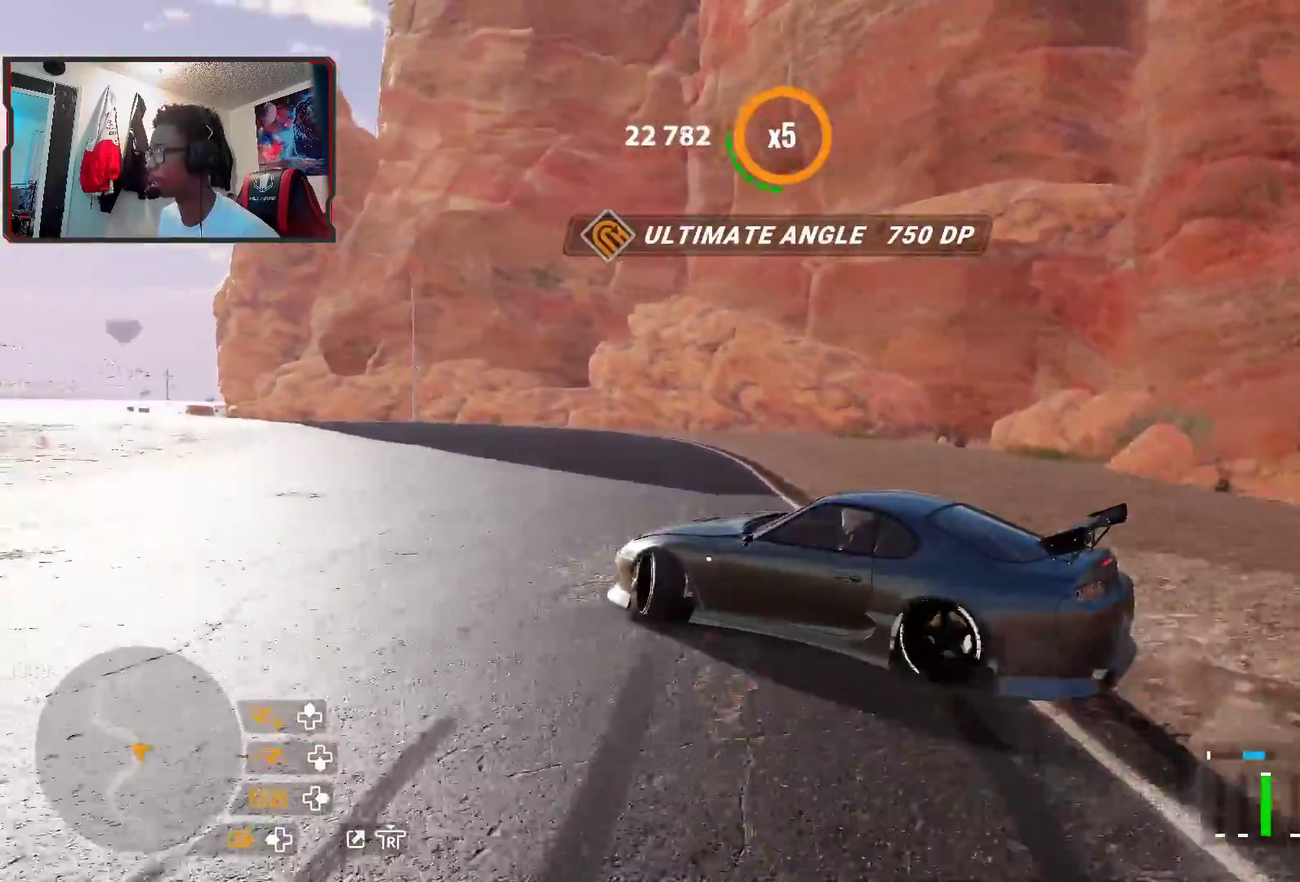
{"dt_ms": 700, "buttons": ["R2"], "left_stick": "left", "right_stick": "center", "events": [[67, "L3", "down"], [183, "L3", "up"]]}
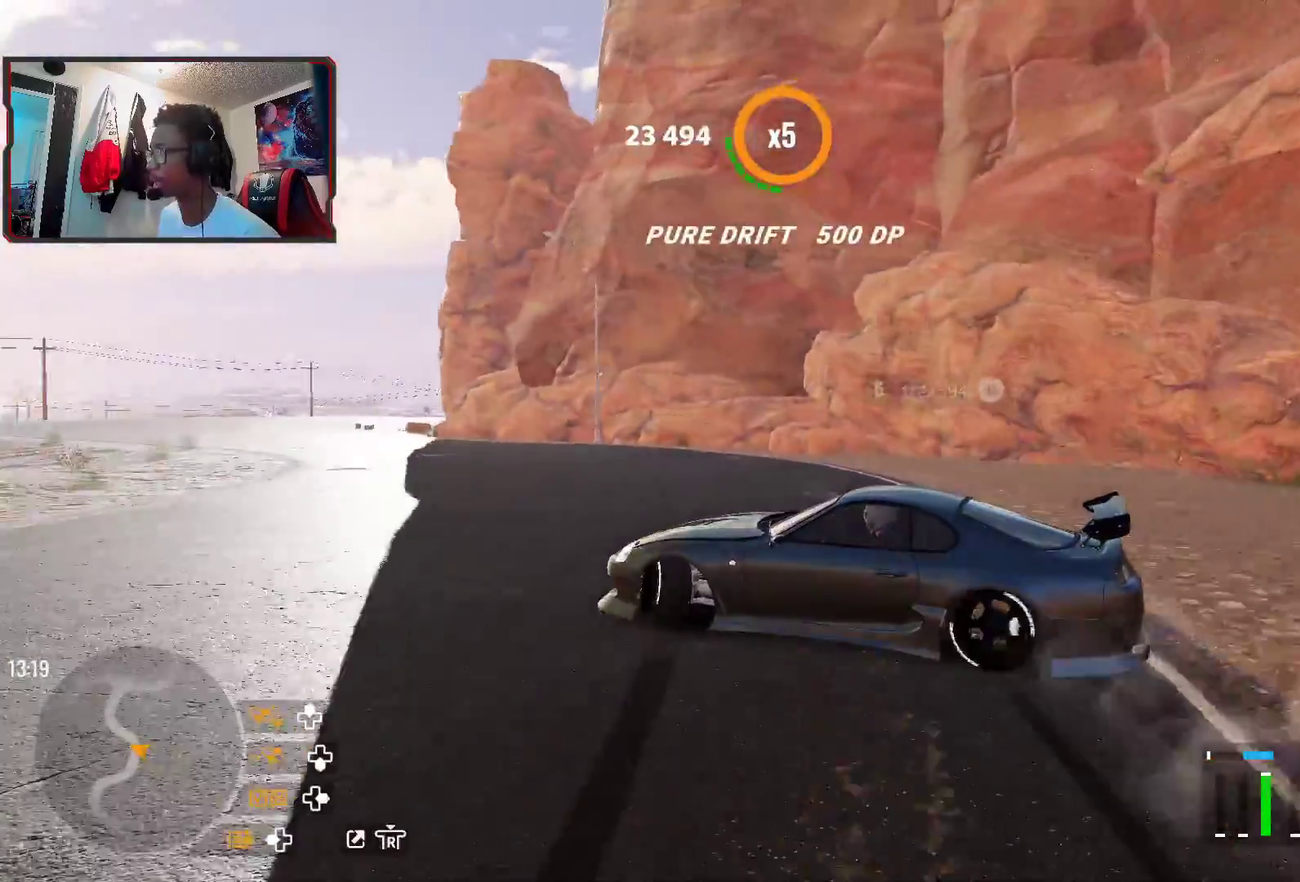
{"dt_ms": 300, "buttons": ["R2"], "left_stick": "left", "right_stick": "center", "events": []}
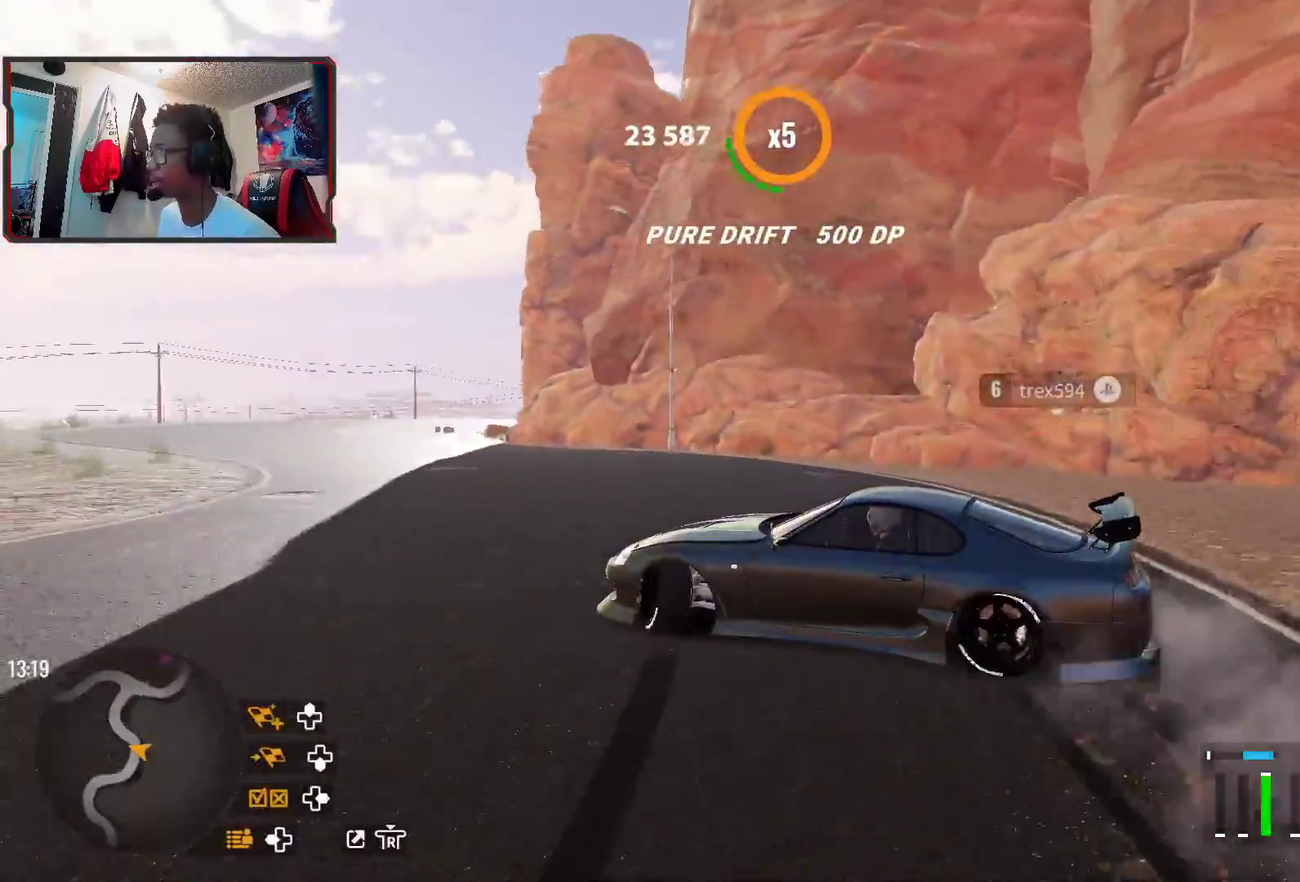
{"dt_ms": 400, "buttons": [], "left_stick": "left", "right_stick": "center", "events": [[100, "left_stick", "up-left"], [233, "left_stick", "left"], [300, "R2", "up"]]}
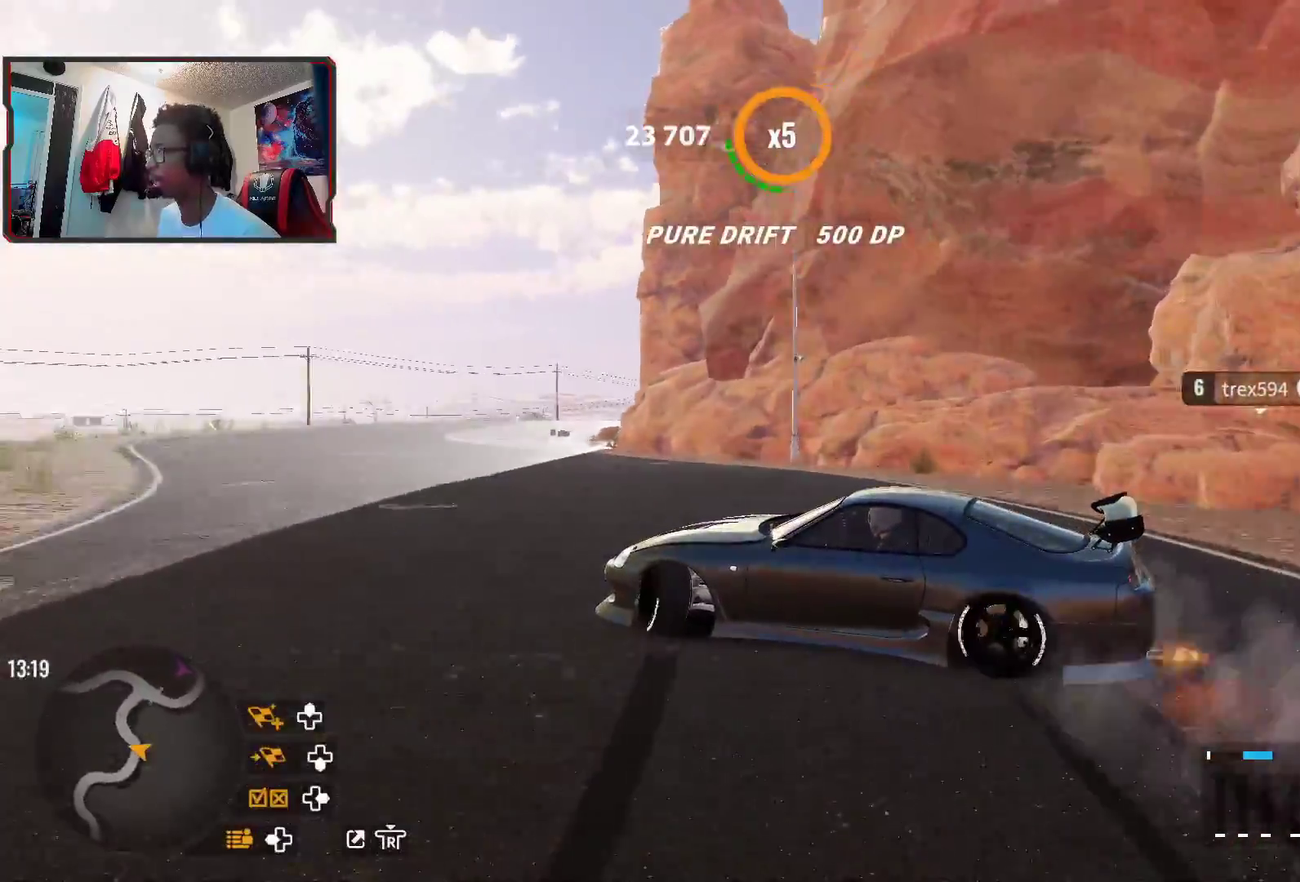
{"dt_ms": 700, "buttons": [], "left_stick": "up-left", "right_stick": "center", "events": [[50, "R2", "down"], [167, "R2", "up"], [417, "L1", "down"], [433, "left_stick", "up-left"], [533, "L1", "up"], [533, "R2", "down"], [683, "R2", "up"]]}
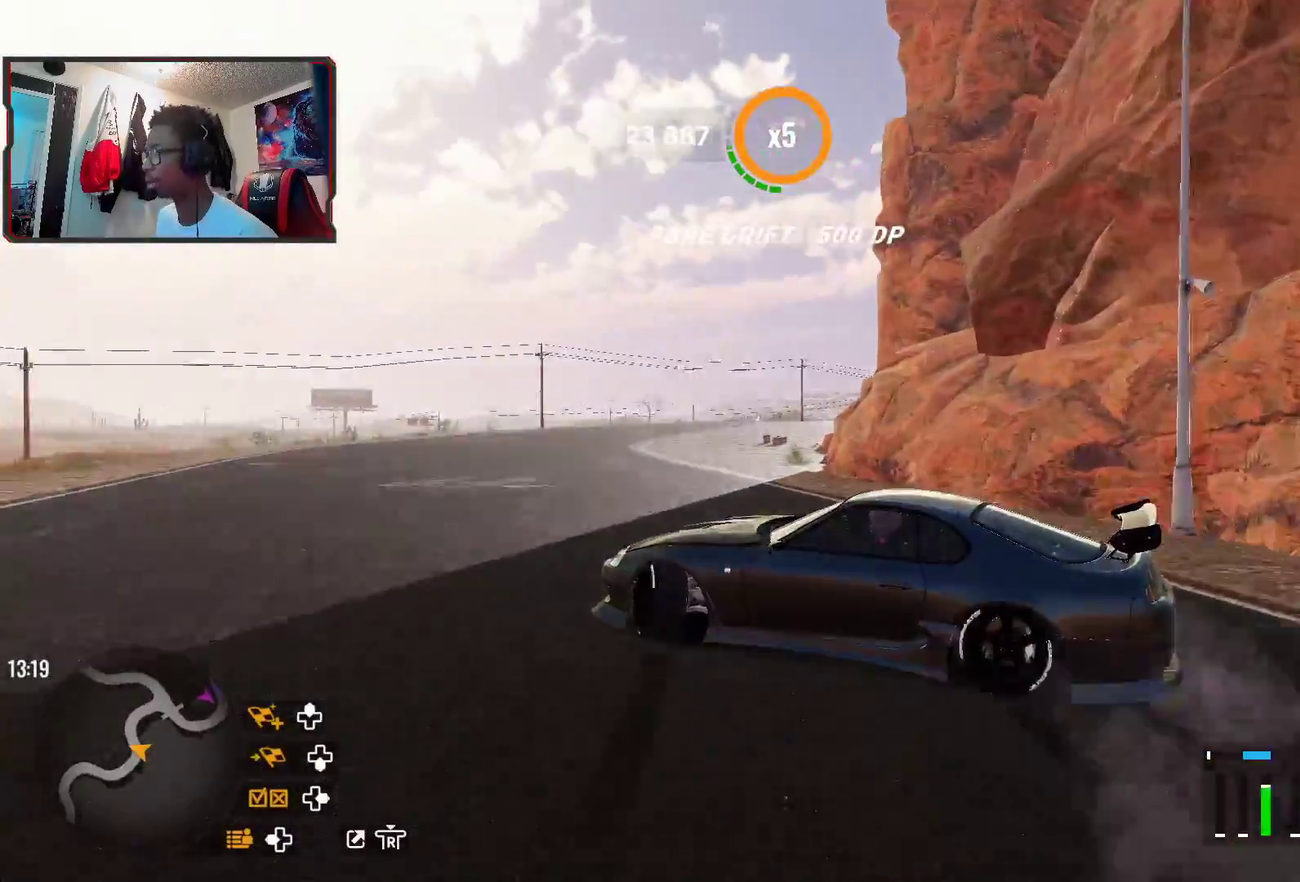
{"dt_ms": 600, "buttons": ["R2"], "left_stick": "up", "right_stick": "center", "events": [[67, "R2", "down"], [217, "R2", "up"], [300, "R2", "down"], [367, "left_stick", "up"]]}
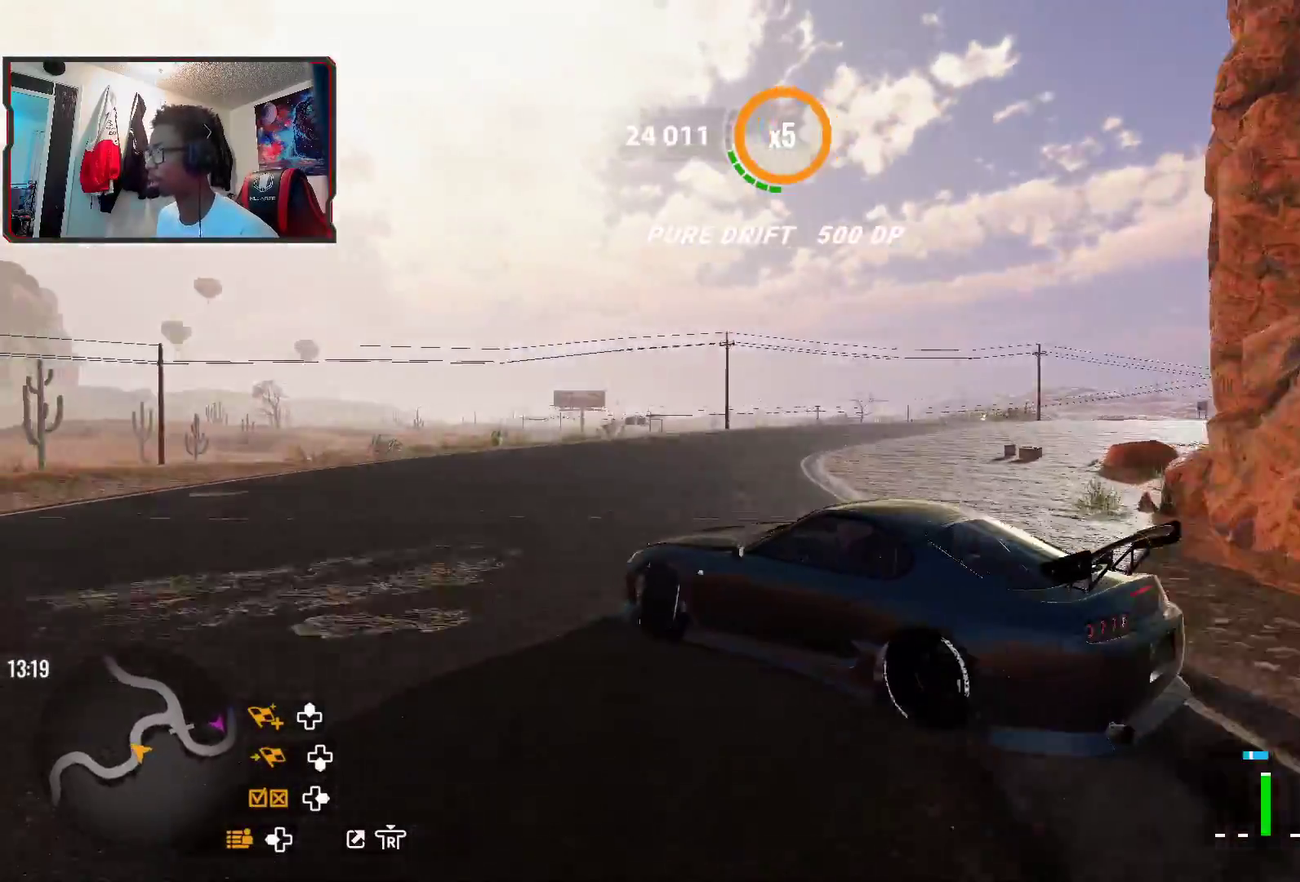
{"dt_ms": 300, "buttons": ["R2"], "left_stick": "right", "right_stick": "center", "events": [[33, "left_stick", "up-right"], [167, "left_stick", "right"]]}
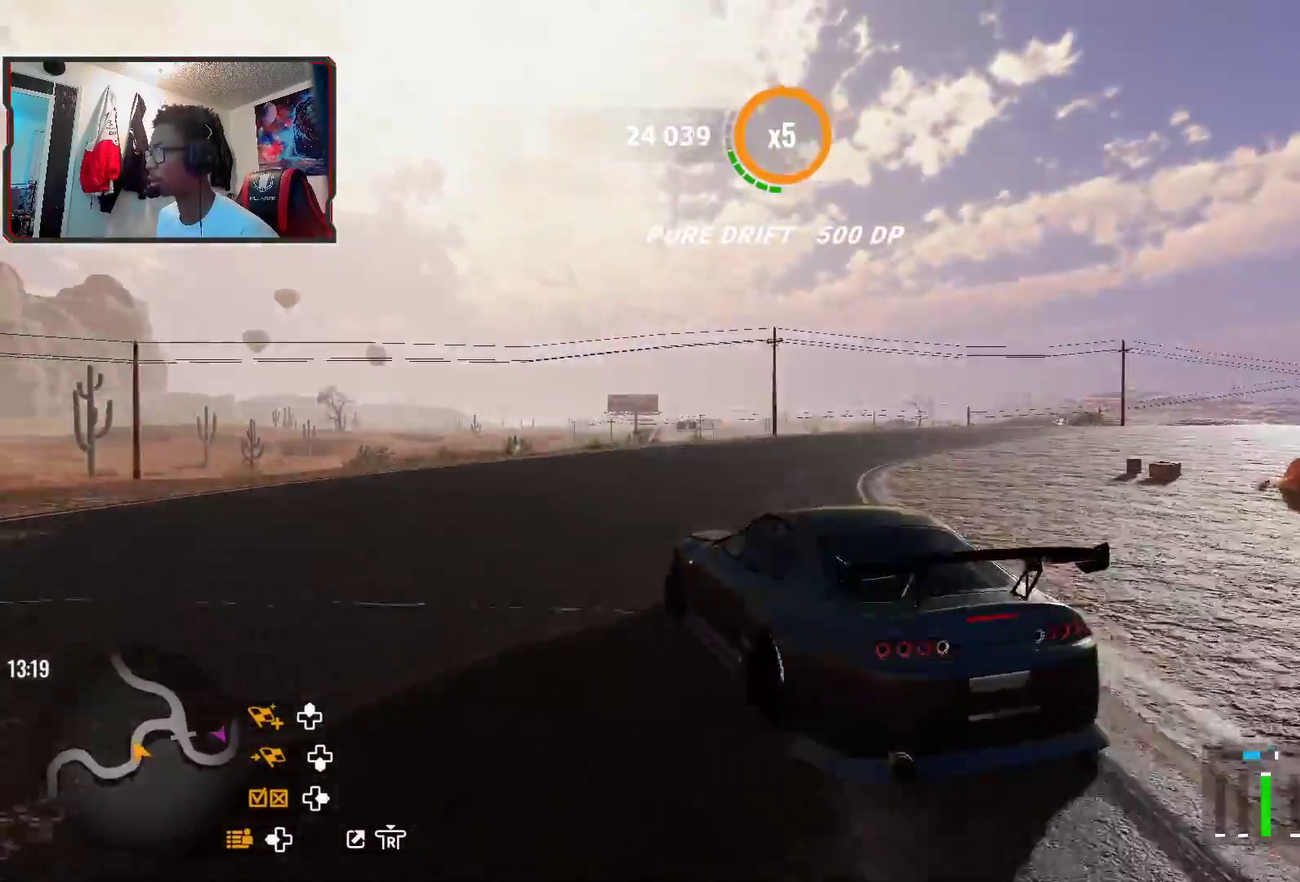
{"dt_ms": 400, "buttons": [], "left_stick": "right", "right_stick": "center", "events": [[17, "R2", "up"]]}
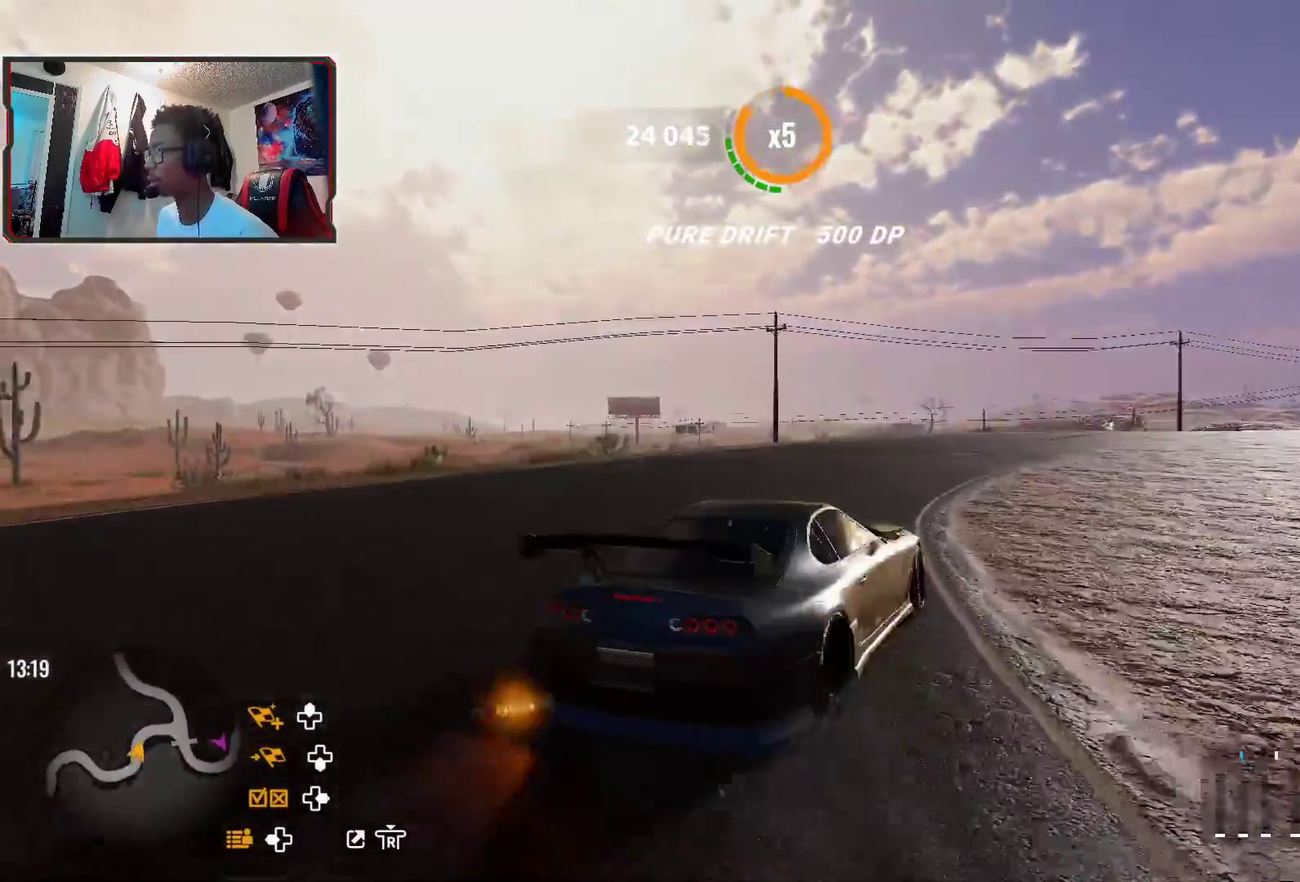
{"dt_ms": 700, "buttons": ["R2"], "left_stick": "right", "right_stick": "center", "events": [[317, "R2", "down"]]}
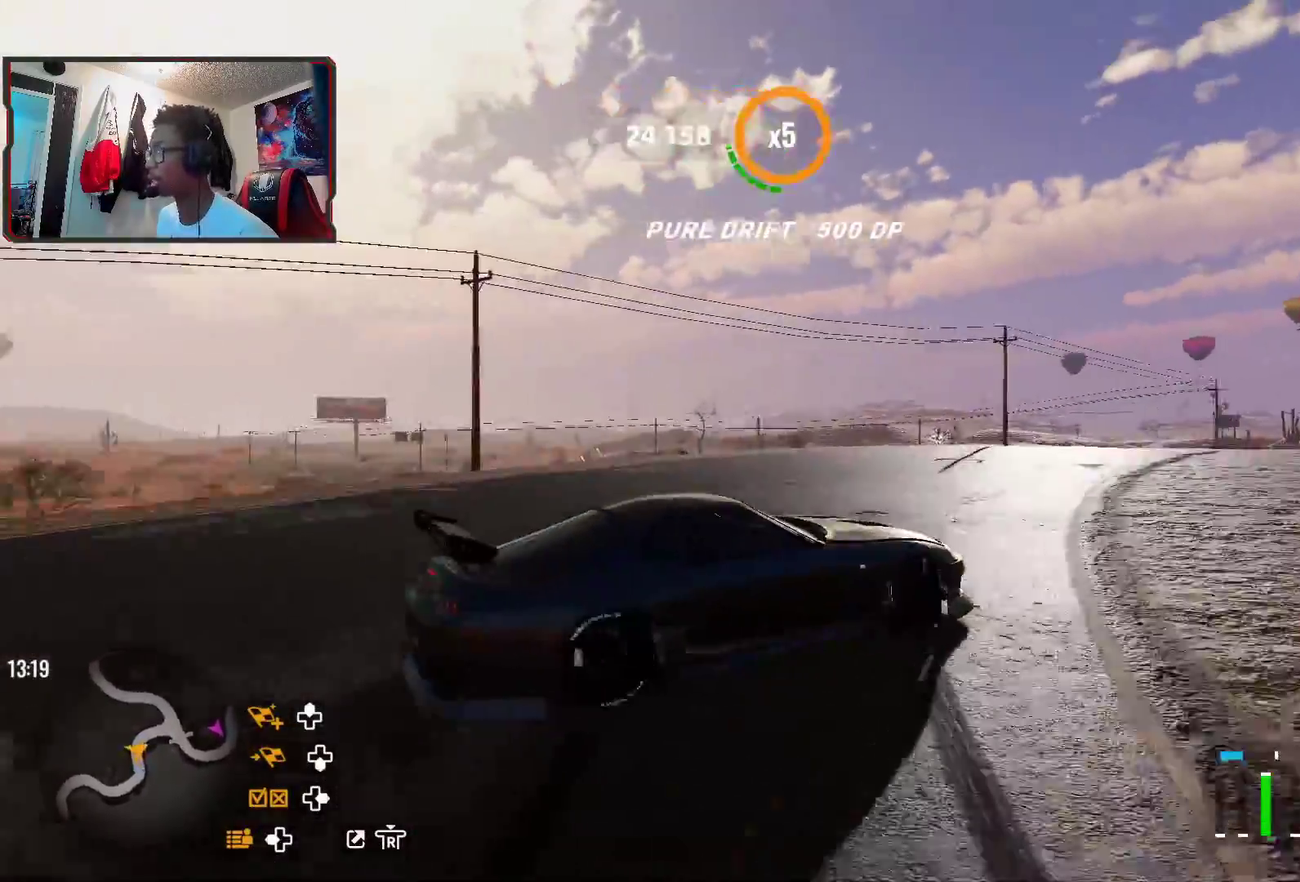
{"dt_ms": 400, "buttons": ["R2"], "left_stick": "up-right", "right_stick": "center", "events": [[33, "left_stick", "up-right"]]}
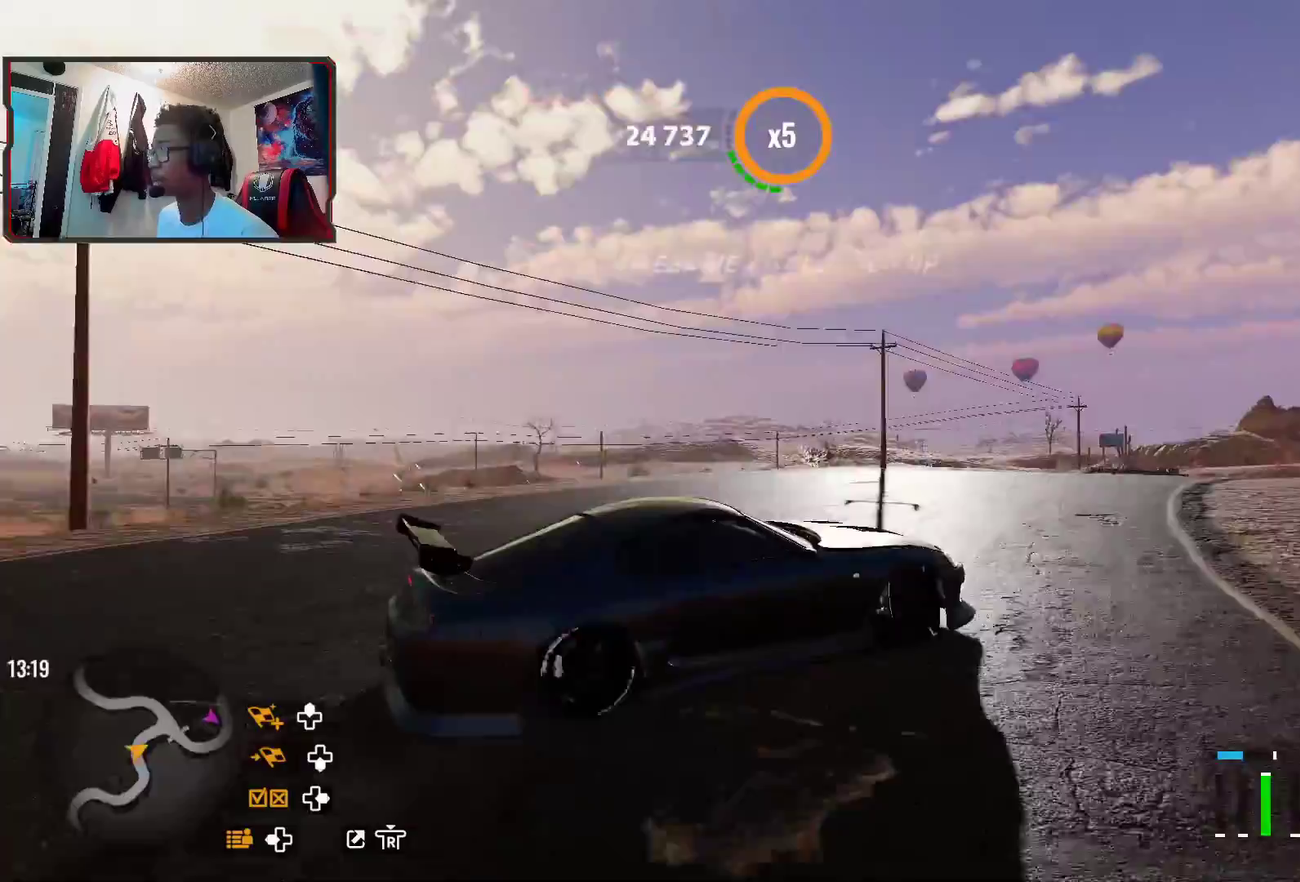
{"dt_ms": 300, "buttons": ["R2"], "left_stick": "up-right", "right_stick": "center", "events": []}
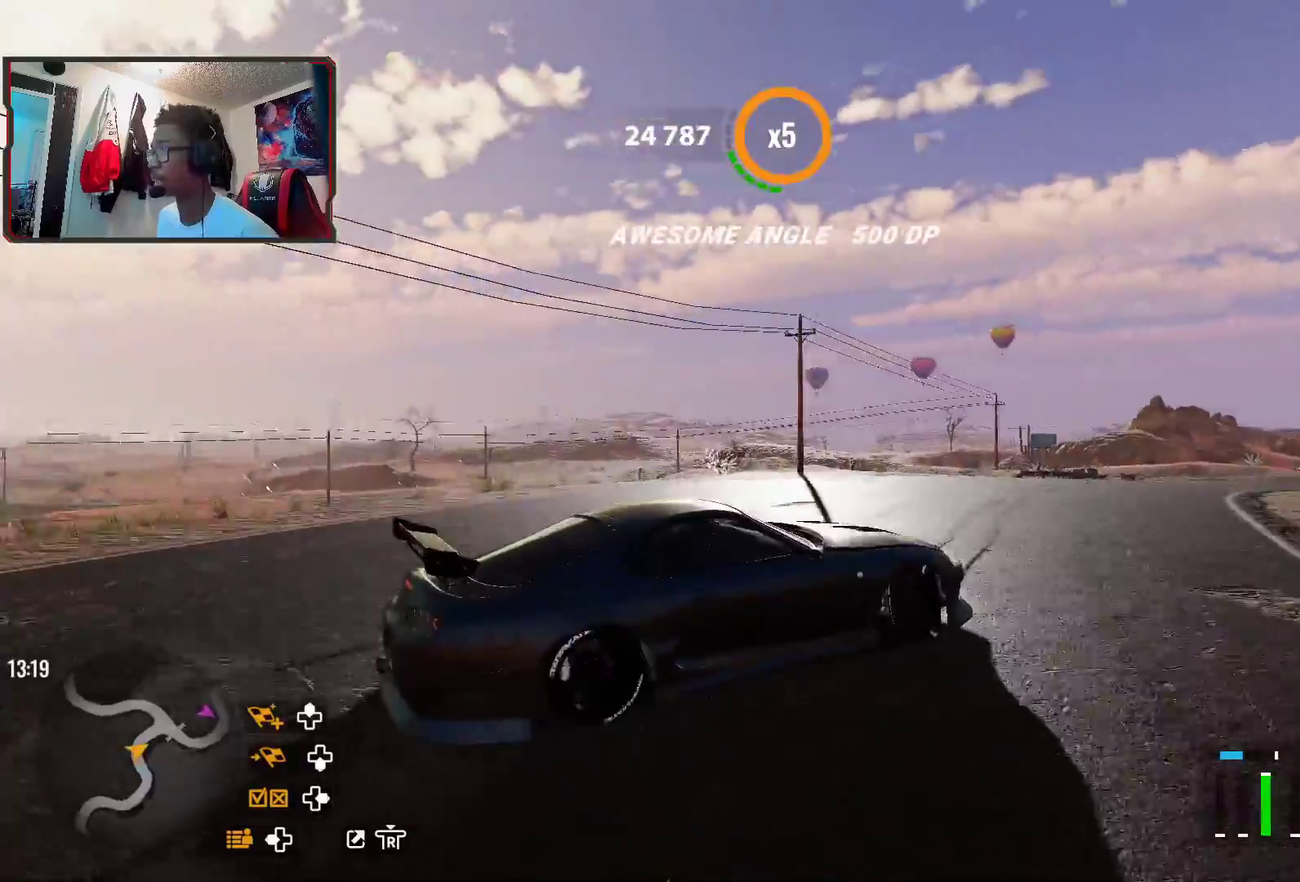
{"dt_ms": 600, "buttons": ["R1"], "left_stick": "up-right", "right_stick": "center", "events": [[517, "R1", "down"], [533, "R2", "up"]]}
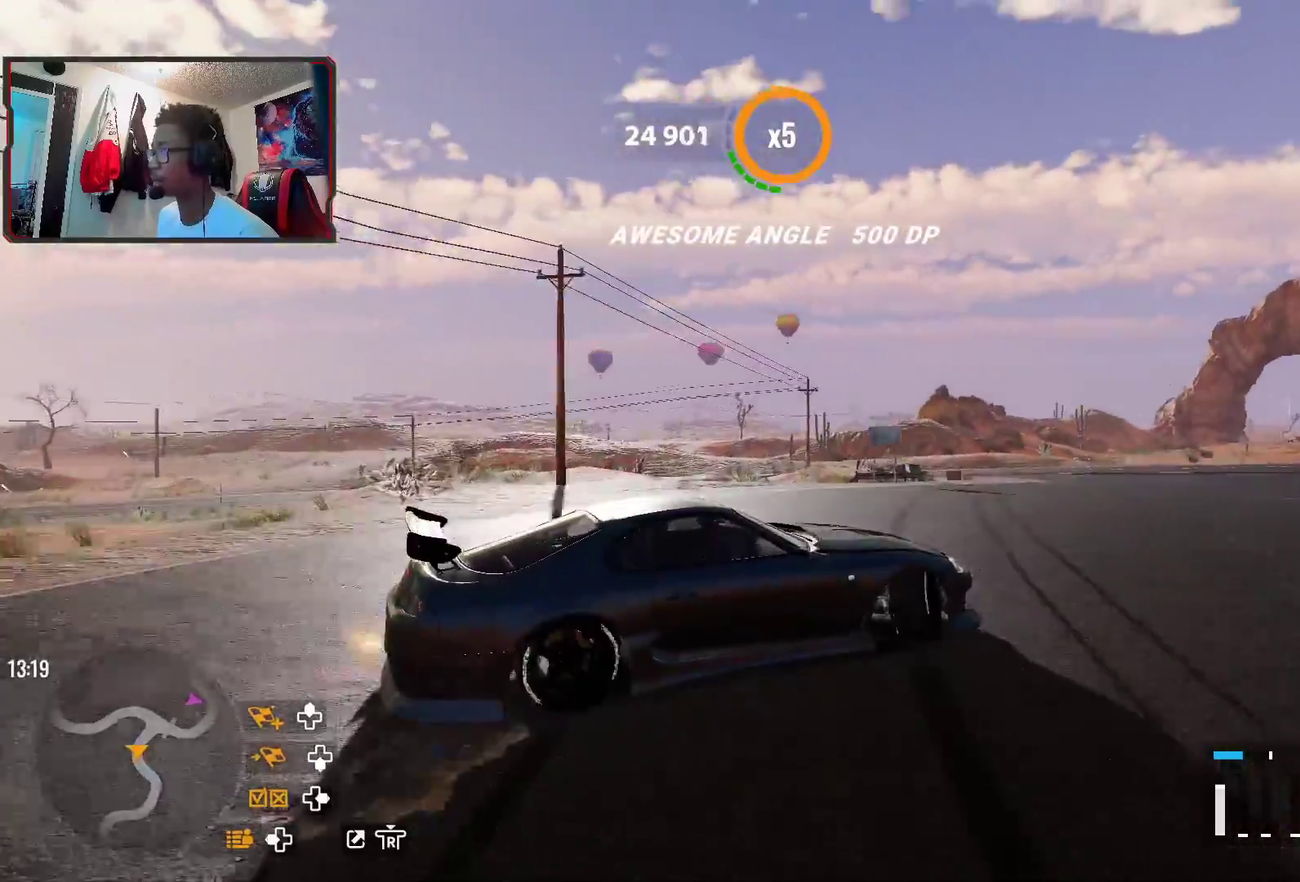
{"dt_ms": 800, "buttons": ["R2"], "left_stick": "up-right", "right_stick": "center", "events": [[33, "R1", "up"], [33, "R2", "down"]]}
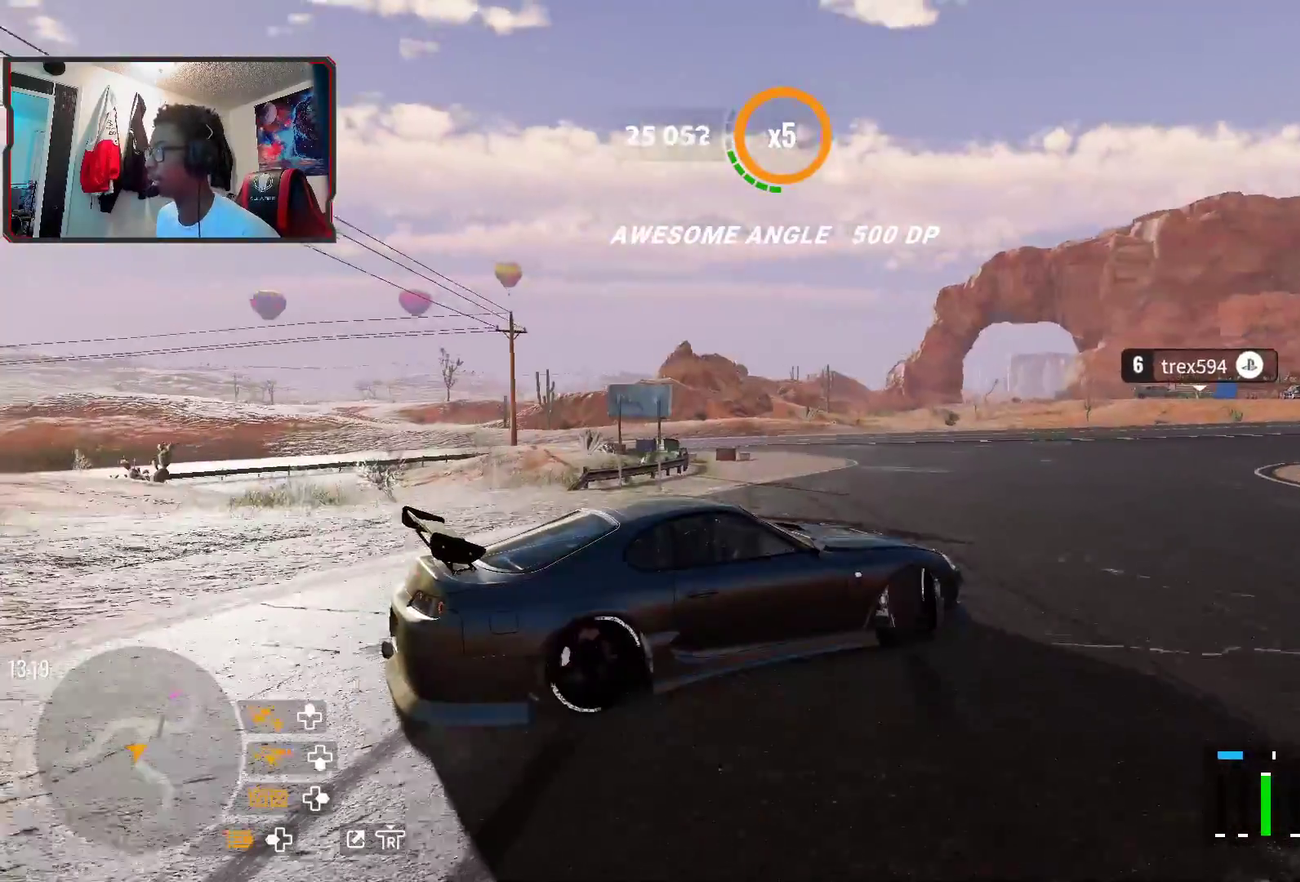
{"dt_ms": 300, "buttons": ["R2"], "left_stick": "right", "right_stick": "center", "events": [[283, "left_stick", "right"]]}
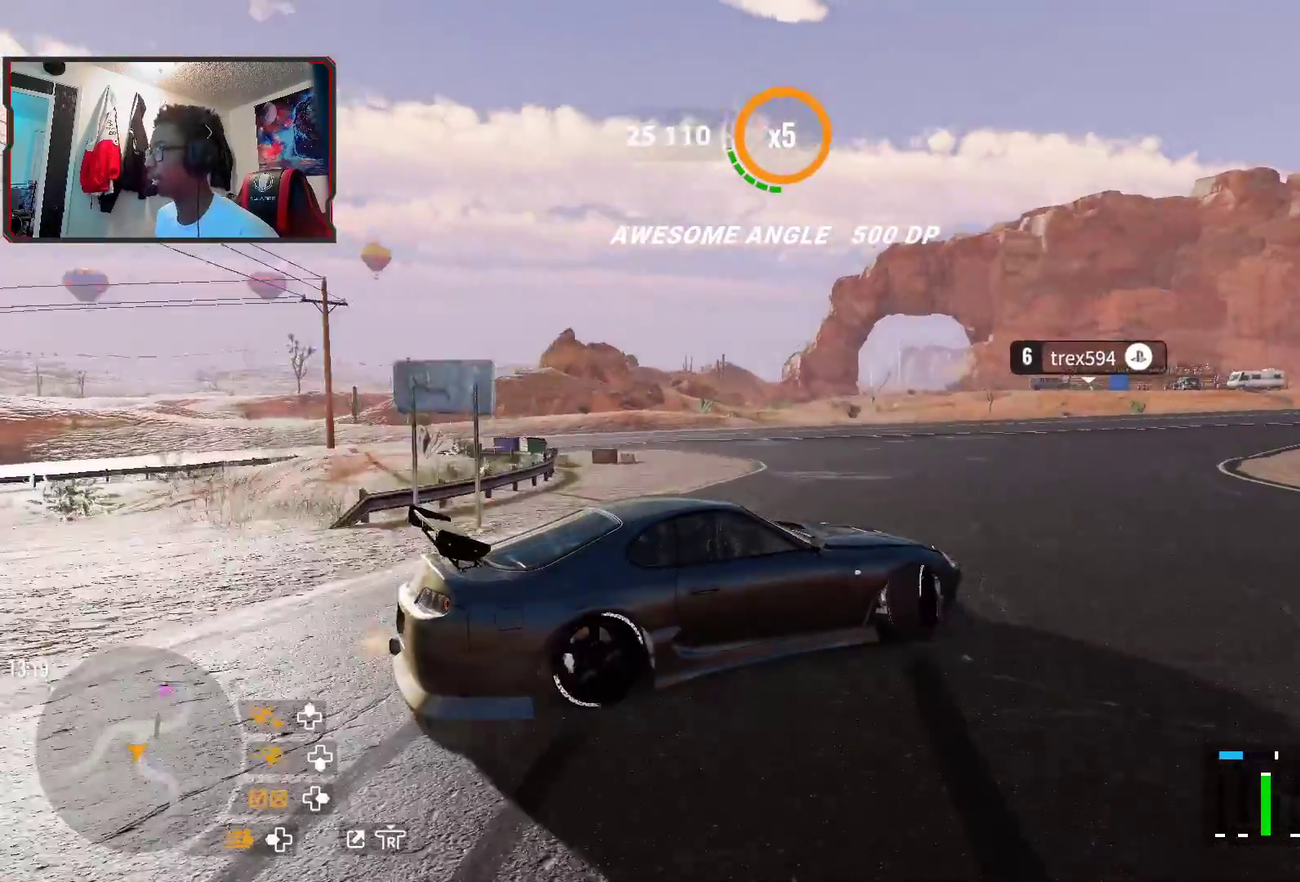
{"dt_ms": 500, "buttons": ["R2"], "left_stick": "right", "right_stick": "center", "events": [[300, "R2", "up"], [417, "R2", "down"]]}
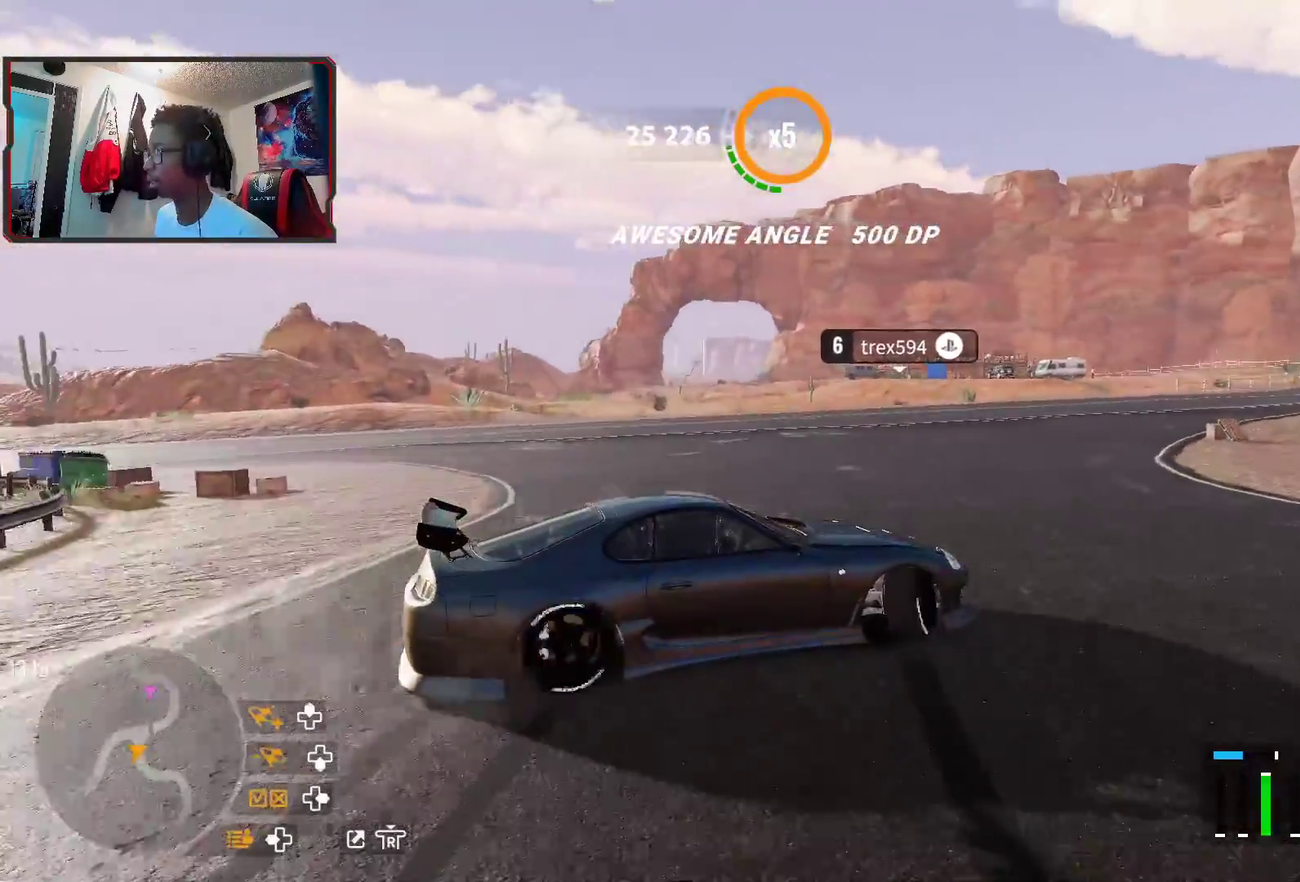
{"dt_ms": 700, "buttons": ["R2"], "left_stick": "up-right", "right_stick": "center", "events": [[67, "R2", "up"], [67, "left_stick", "up-right"], [133, "R2", "down"]]}
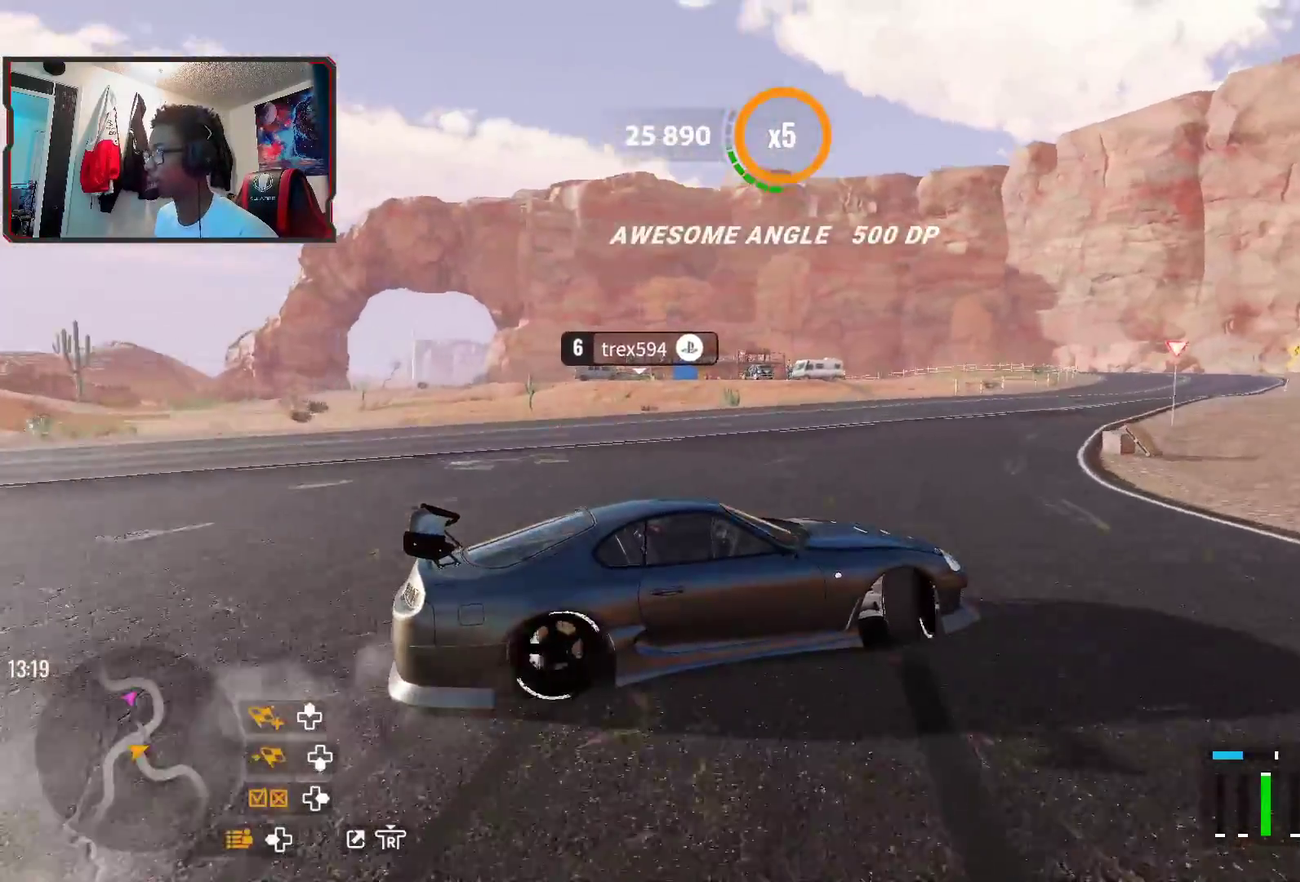
{"dt_ms": 300, "buttons": ["R2"], "left_stick": "up-right", "right_stick": "center", "events": []}
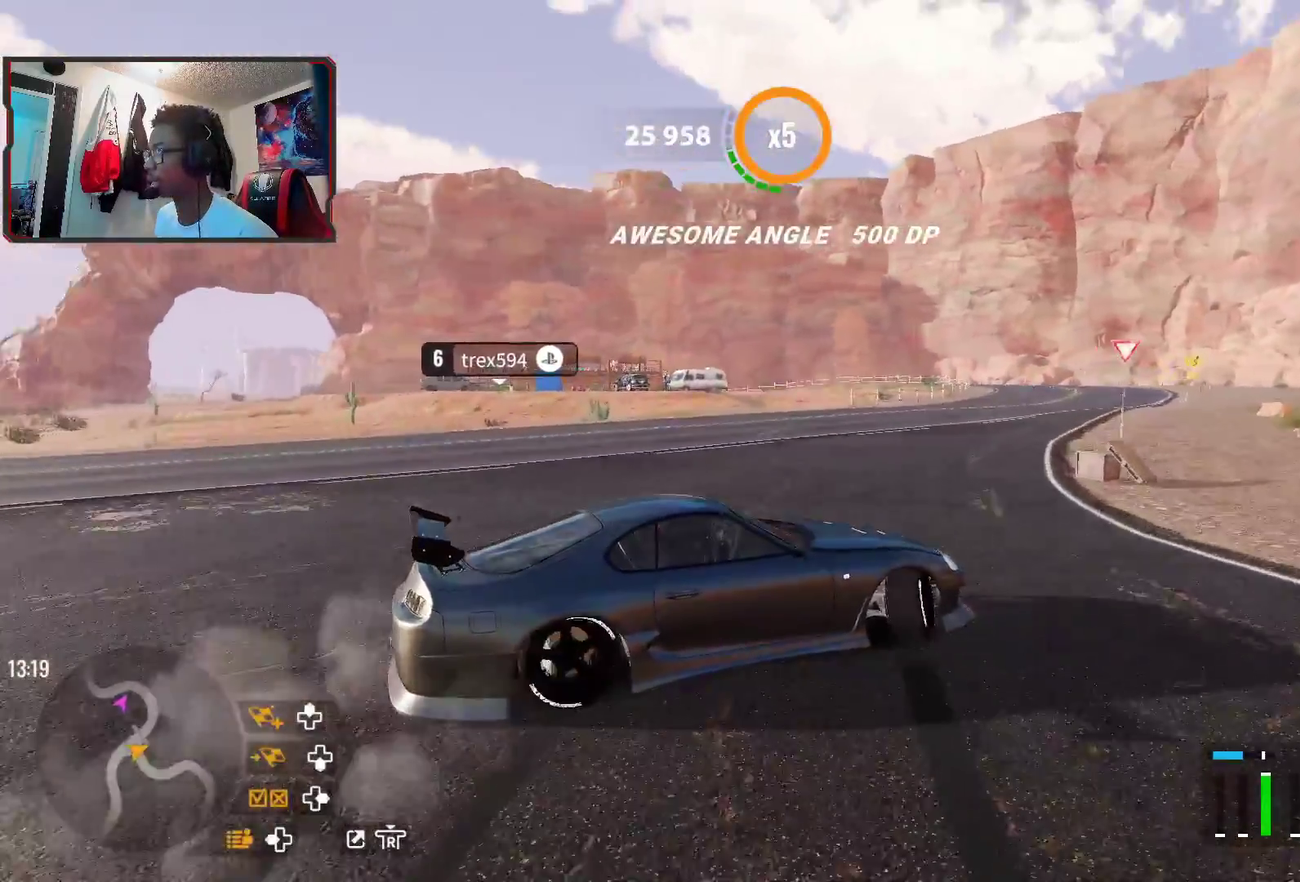
{"dt_ms": 300, "buttons": ["R2"], "left_stick": "up-right", "right_stick": "center", "events": []}
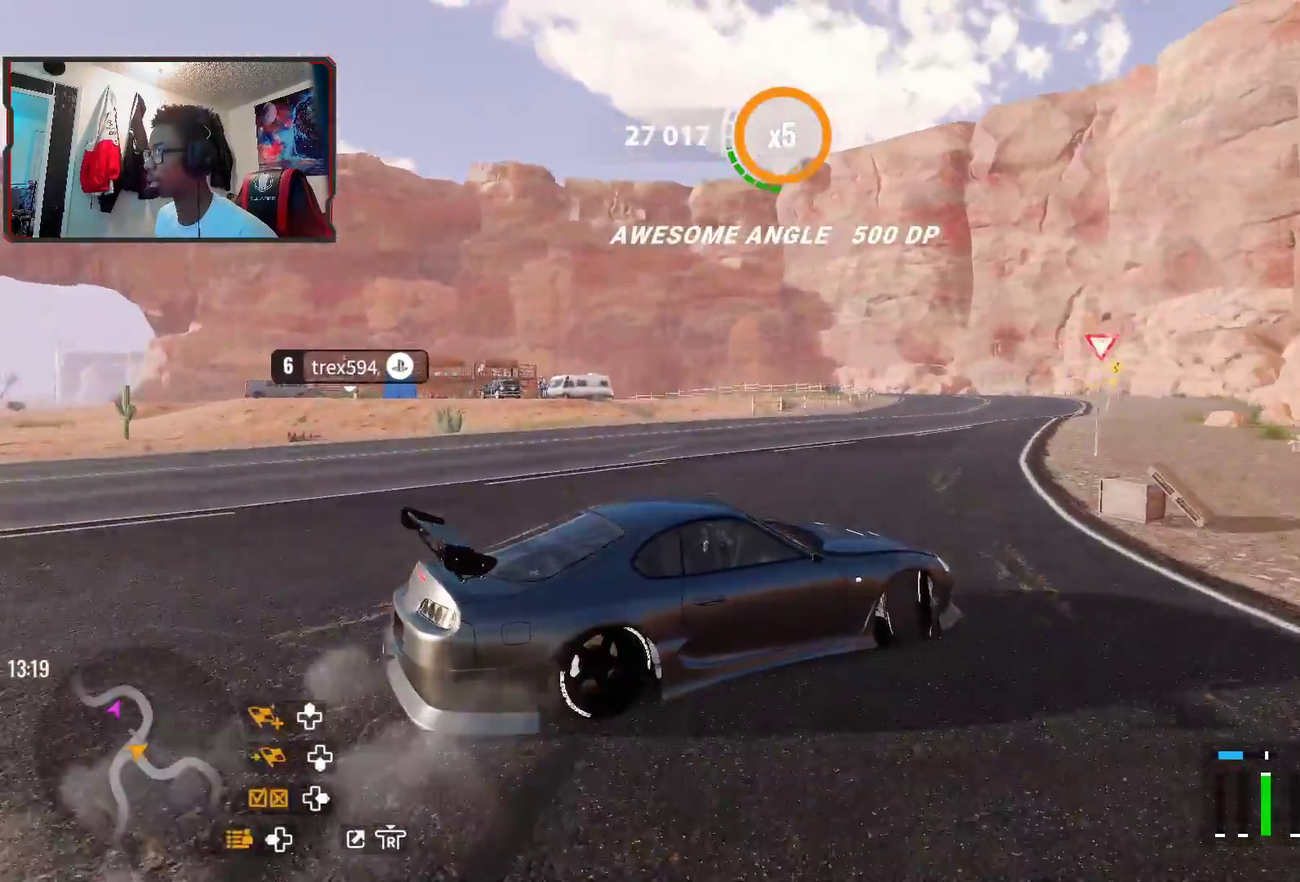
{"dt_ms": 700, "buttons": ["R2"], "left_stick": "up", "right_stick": "center", "events": [[550, "left_stick", "up"]]}